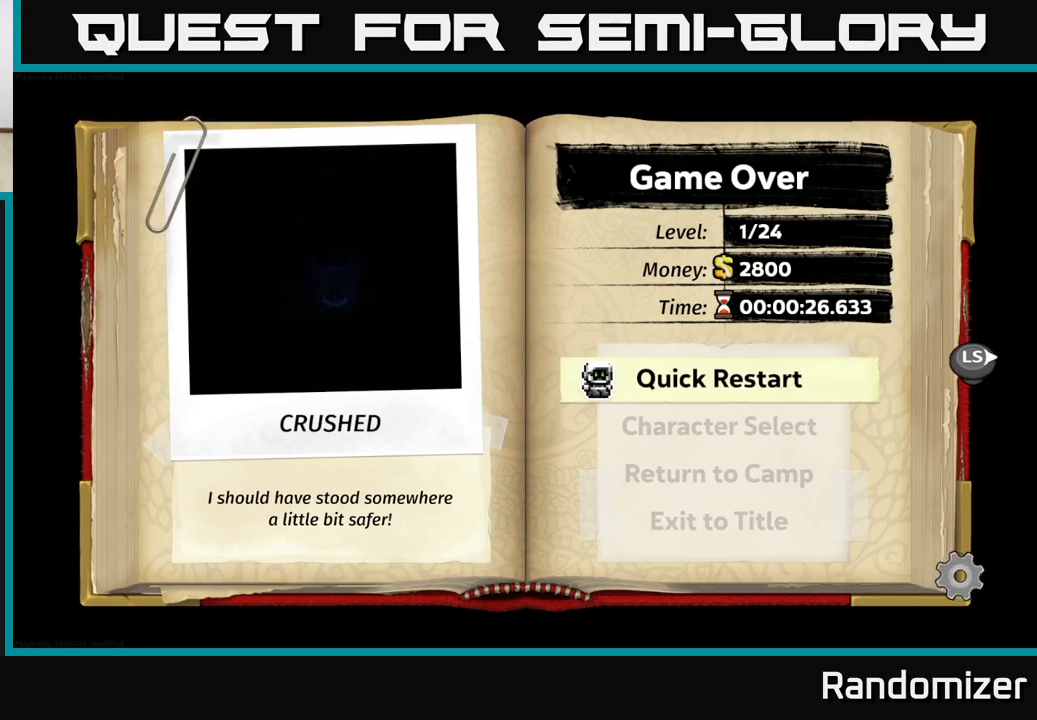
Gameplay with a controller (Xbox layout); each line is a JSON object with the inputs held at the frame after it. "events" lists button and stick changes between this image and that frame as [ms after this image, input, new state], when the widget could be followed in between.
{"buttons": [], "left_stick": "center", "right_stick": "center", "events": [[233, "A", "down"], [417, "A", "up"]]}
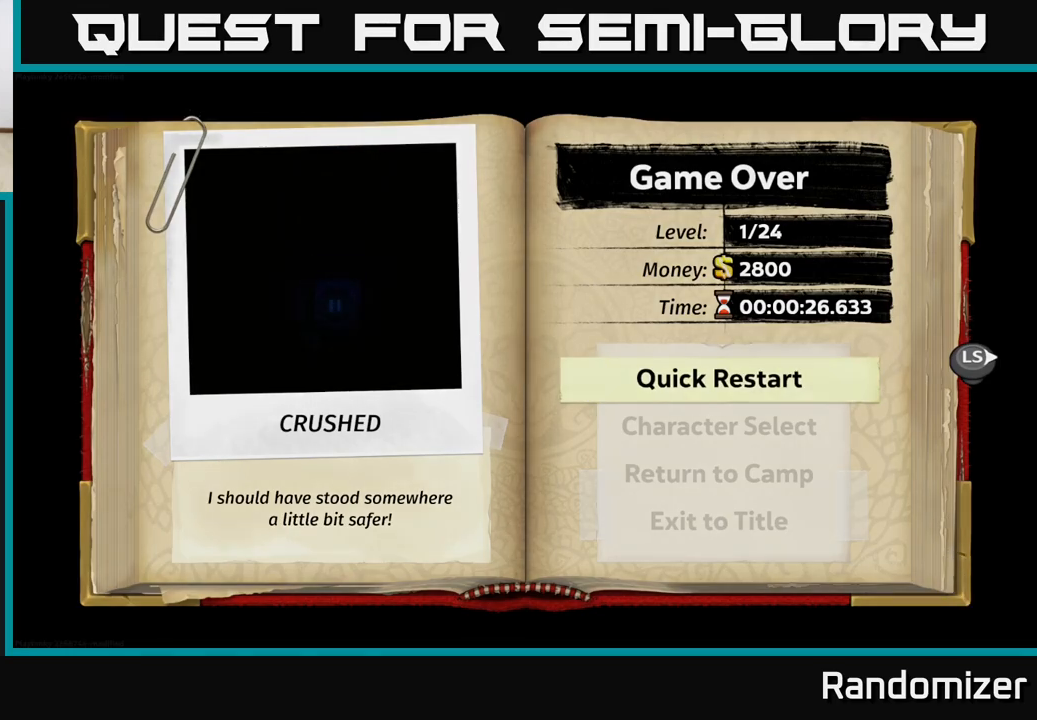
{"buttons": [], "left_stick": "center", "right_stick": "center", "events": []}
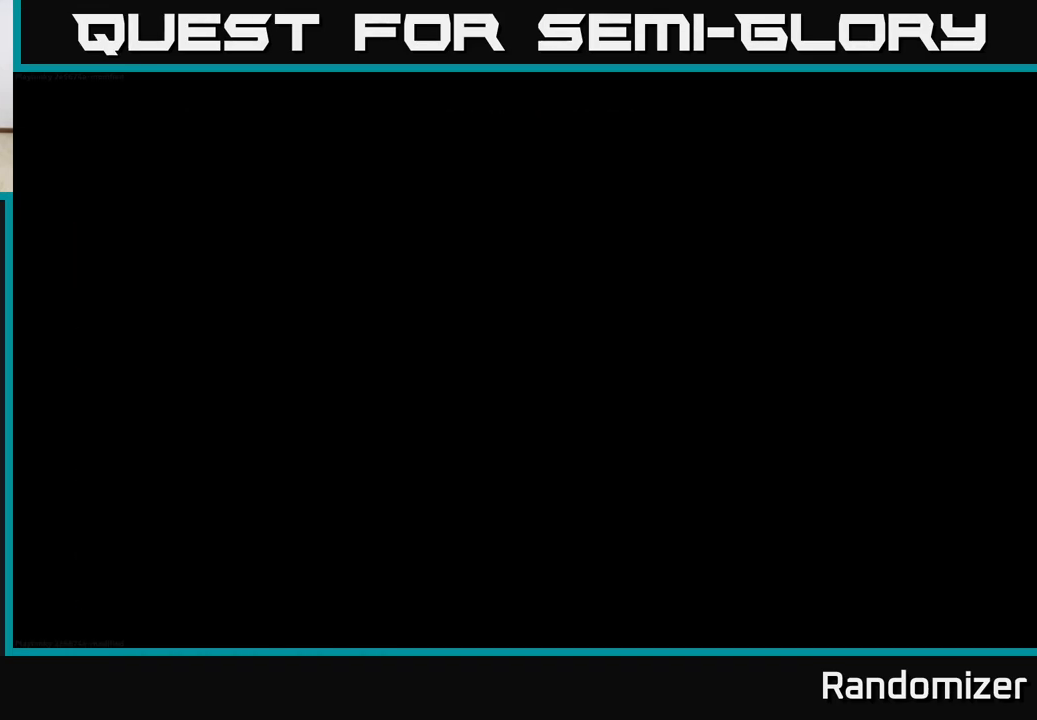
{"buttons": [], "left_stick": "center", "right_stick": "center", "events": []}
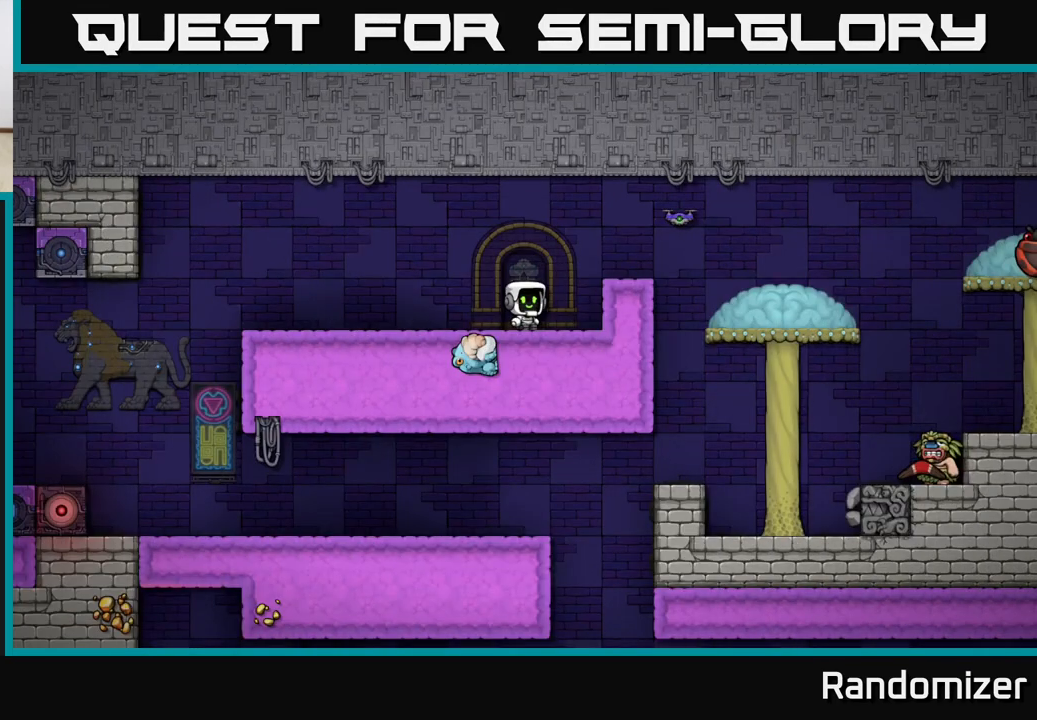
{"buttons": [], "left_stick": "left", "right_stick": "center", "events": [[383, "left_stick", "left"]]}
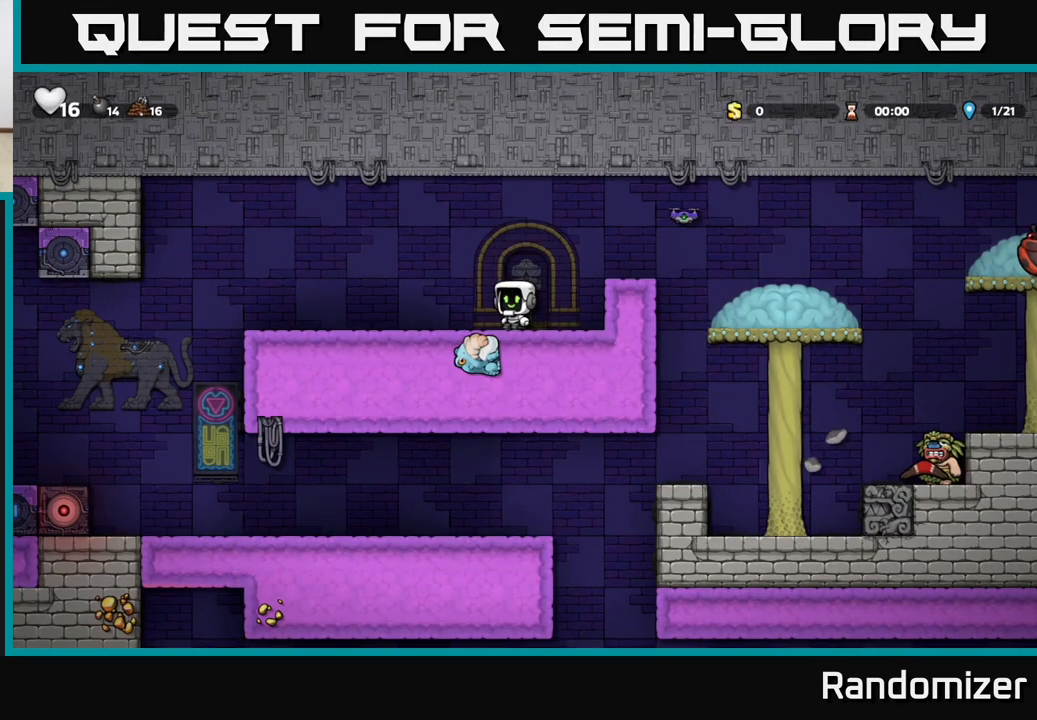
{"buttons": [], "left_stick": "center", "right_stick": "center", "events": [[250, "left_stick", "center"]]}
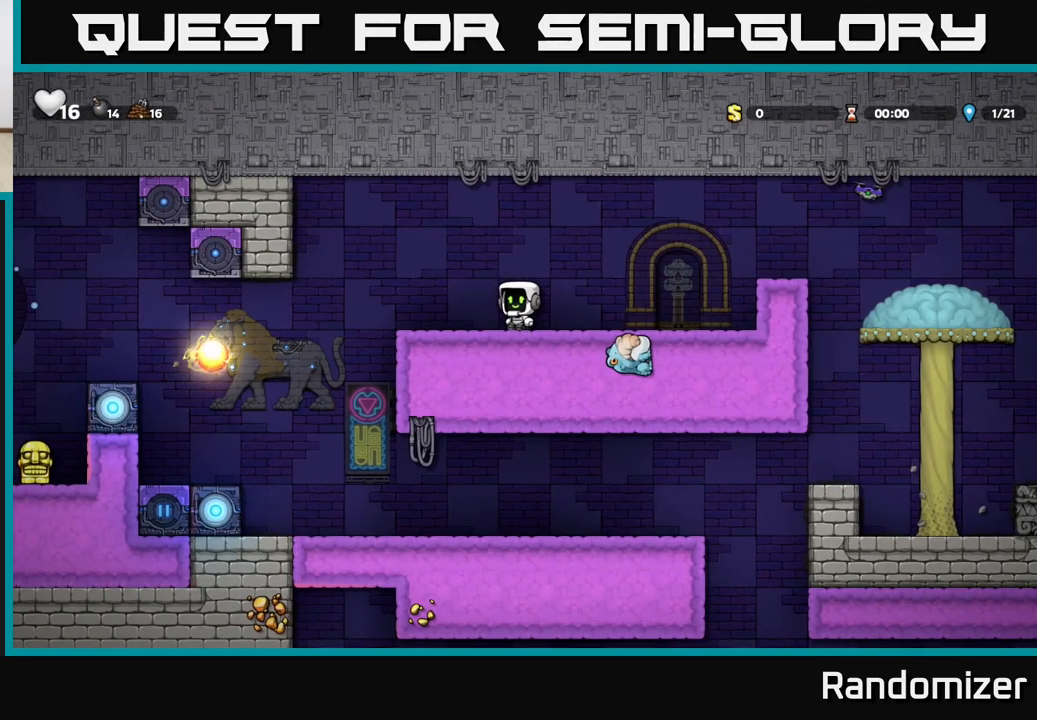
{"buttons": [], "left_stick": "center", "right_stick": "center", "events": []}
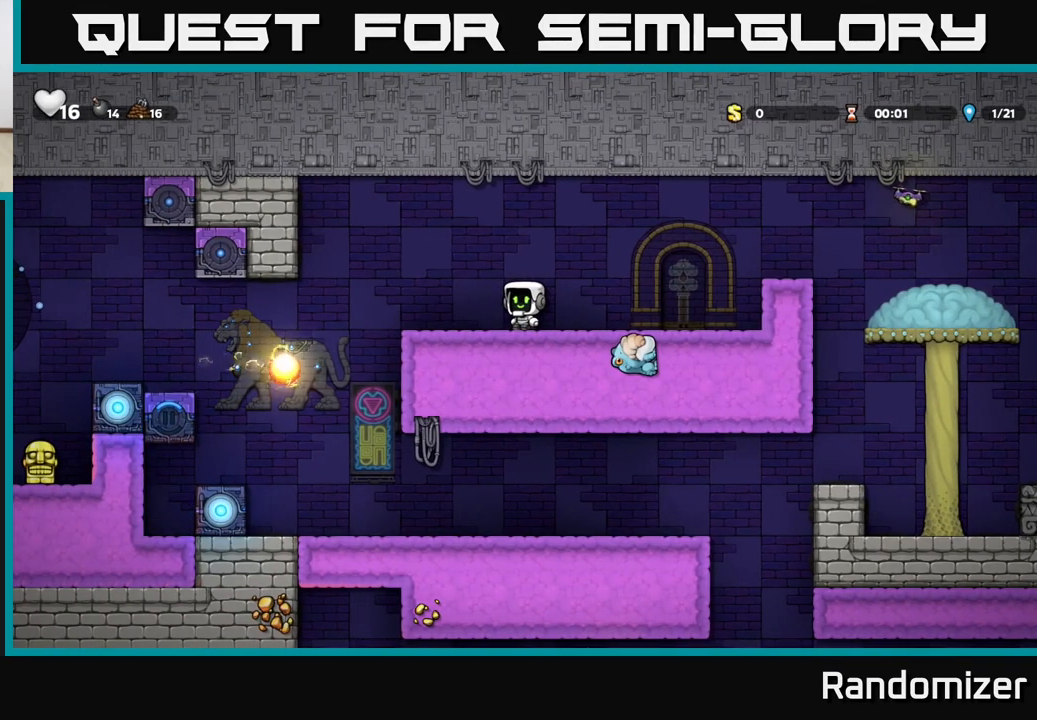
{"buttons": [], "left_stick": "left", "right_stick": "center", "events": [[400, "left_stick", "down-left"], [467, "left_stick", "left"]]}
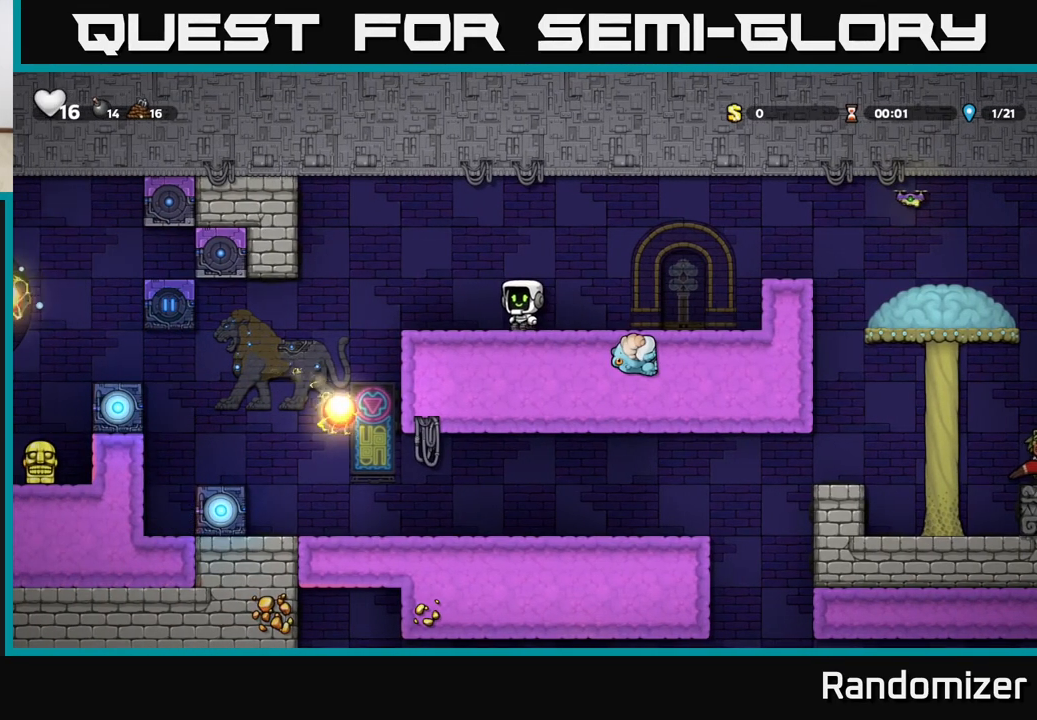
{"buttons": [], "left_stick": "center", "right_stick": "center", "events": [[183, "left_stick", "center"]]}
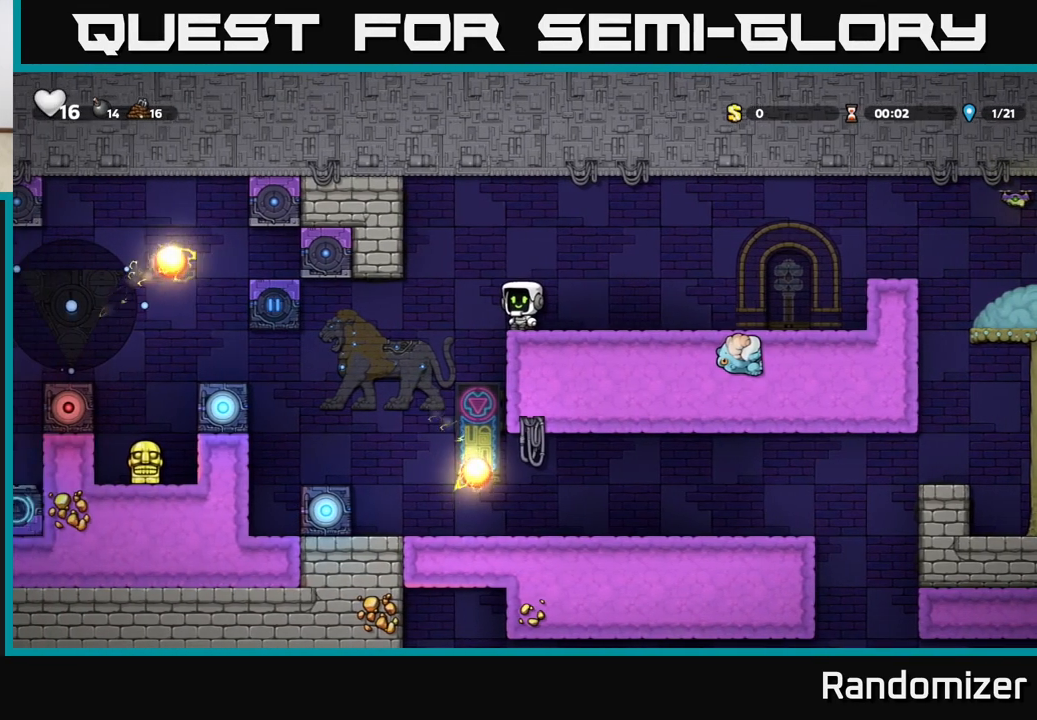
{"buttons": [], "left_stick": "center", "right_stick": "center", "events": []}
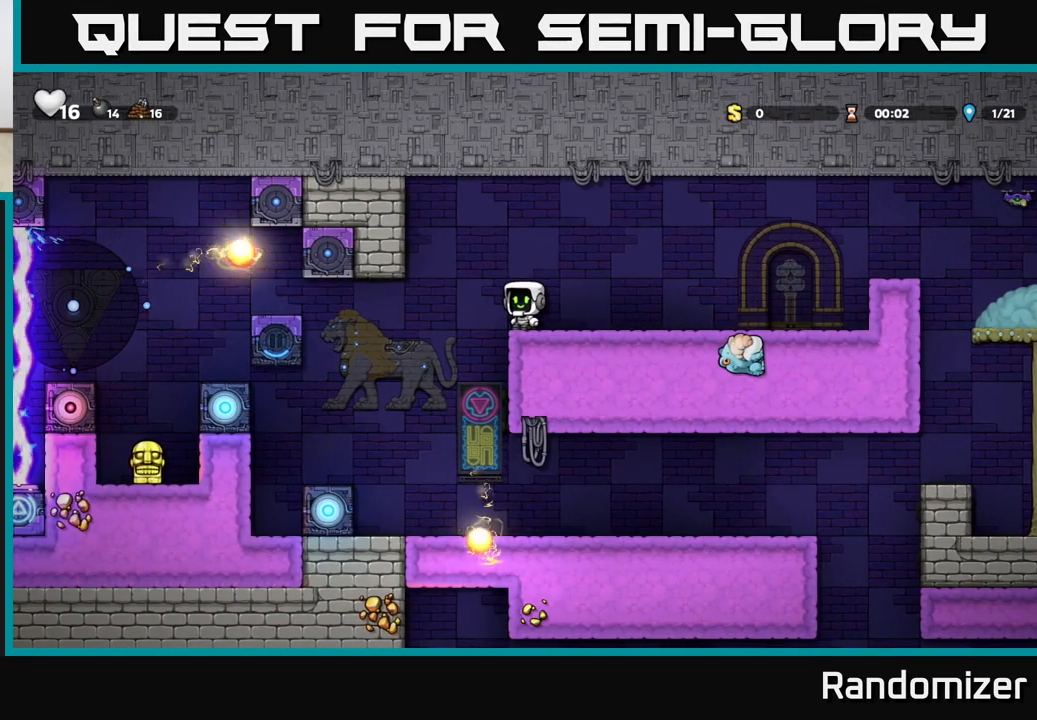
{"buttons": [], "left_stick": "center", "right_stick": "center", "events": []}
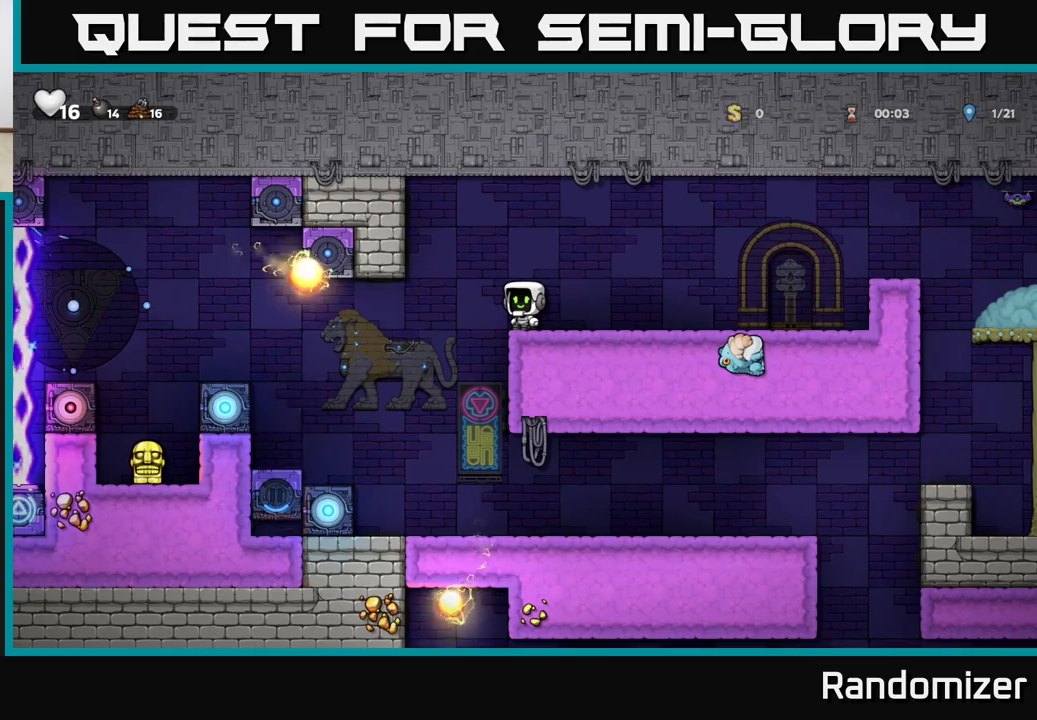
{"buttons": [], "left_stick": "center", "right_stick": "center", "events": []}
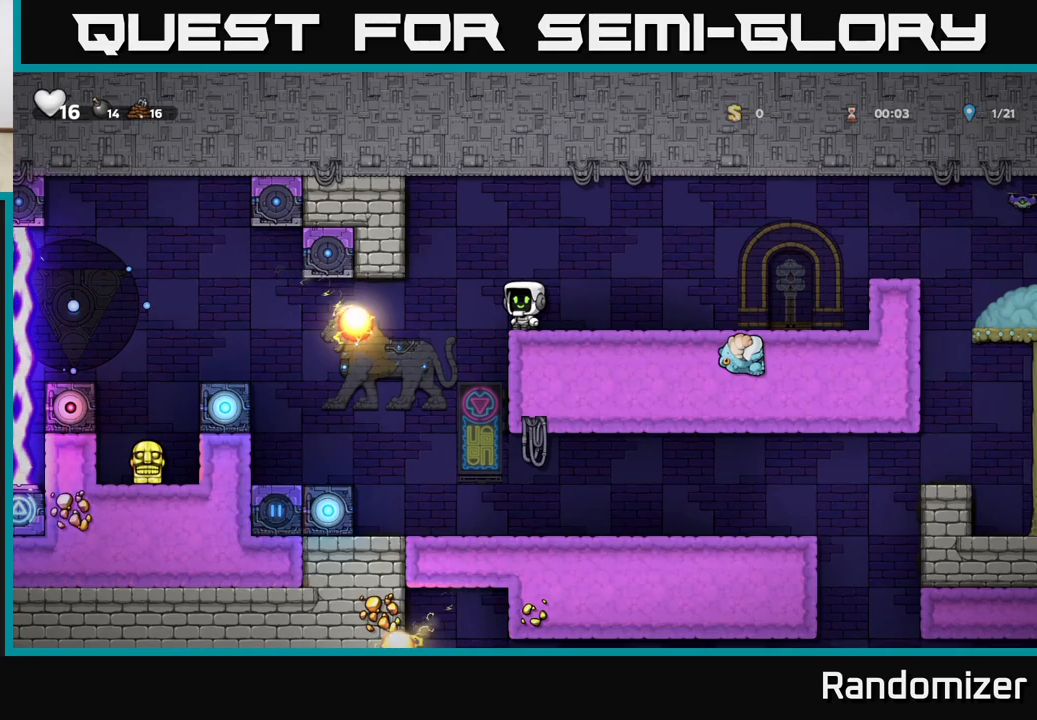
{"buttons": [], "left_stick": "left", "right_stick": "center", "events": [[350, "left_stick", "left"], [383, "A", "down"], [483, "A", "up"]]}
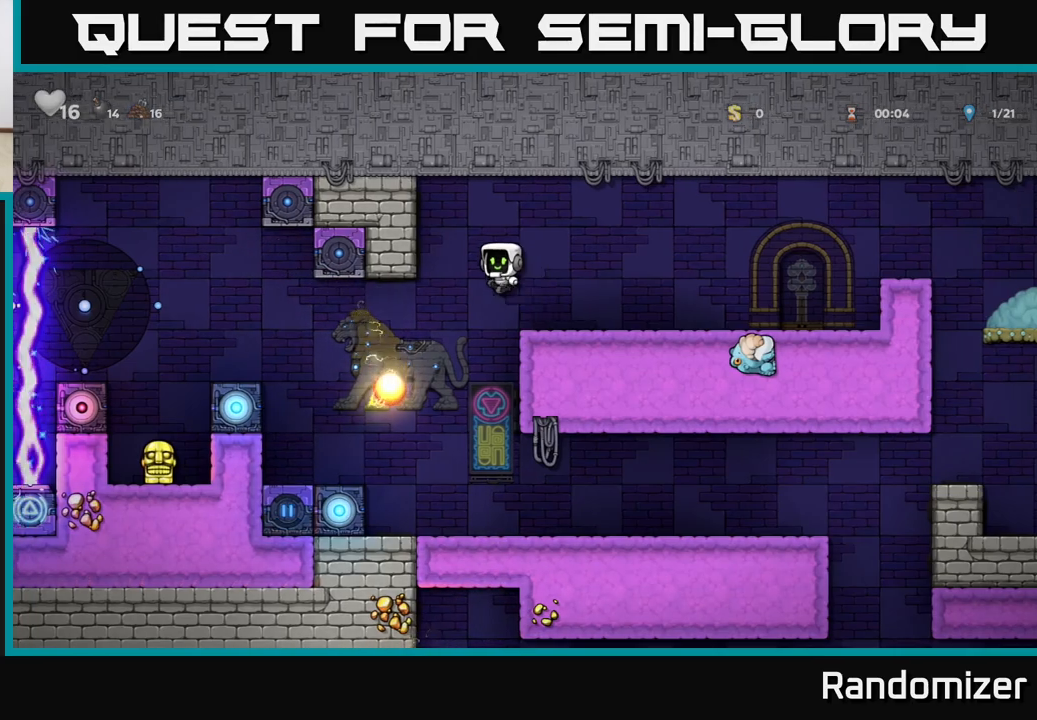
{"buttons": [], "left_stick": "left", "right_stick": "center", "events": []}
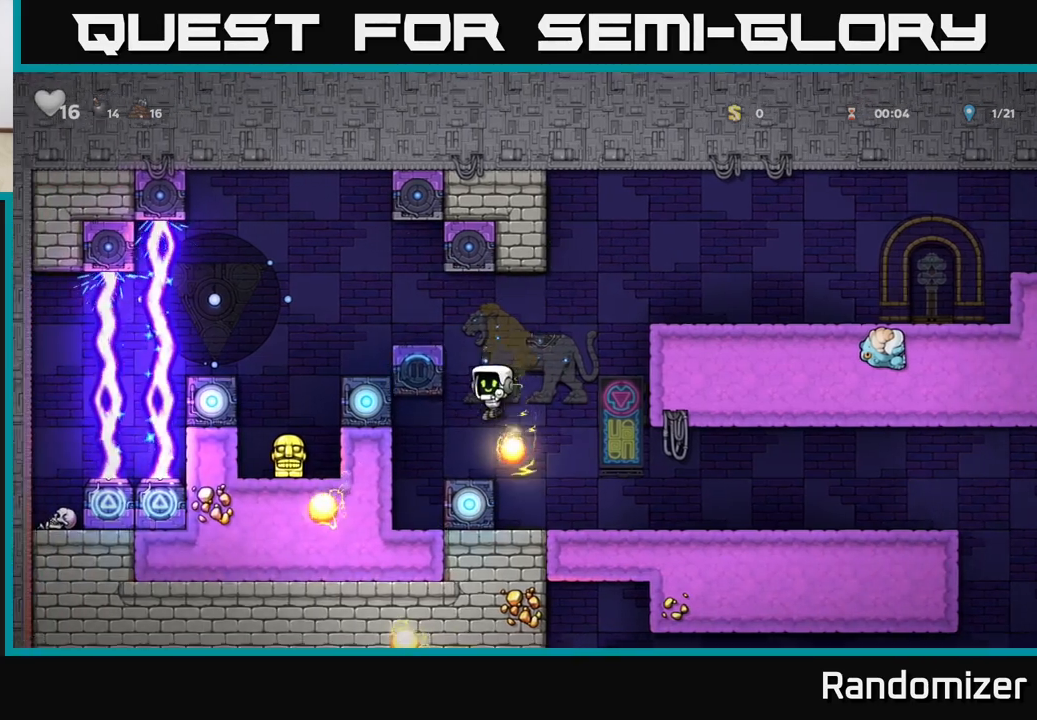
{"buttons": [], "left_stick": "right", "right_stick": "center", "events": [[33, "left_stick", "center"], [483, "left_stick", "right"]]}
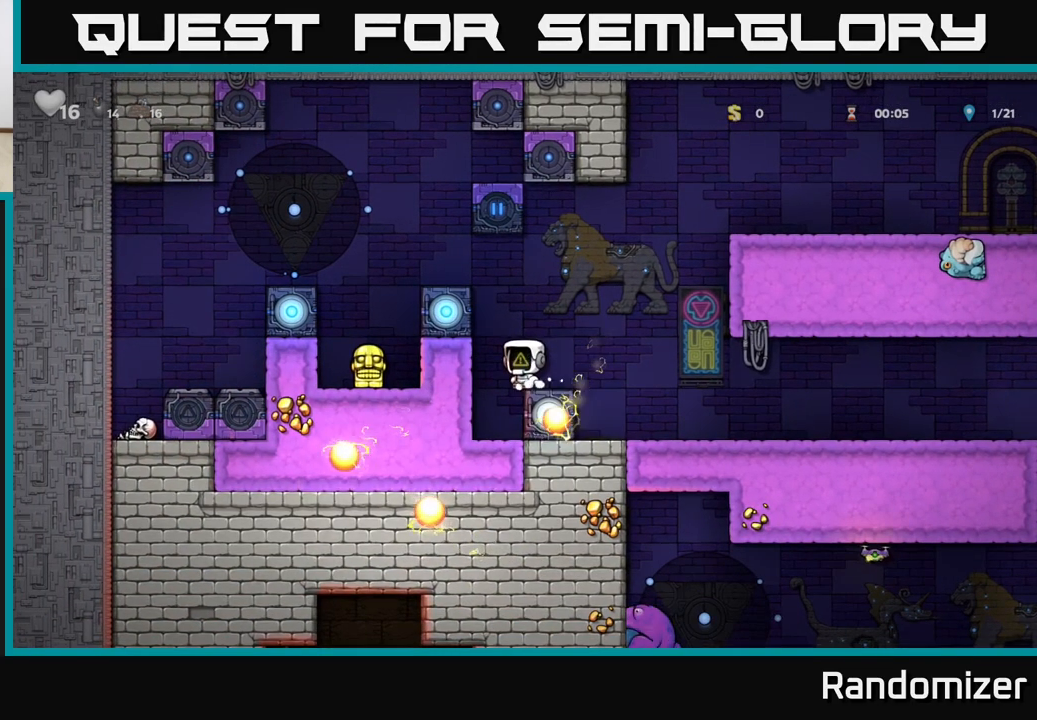
{"buttons": [], "left_stick": "center", "right_stick": "center", "events": [[83, "left_stick", "center"], [417, "left_stick", "right"], [500, "left_stick", "center"]]}
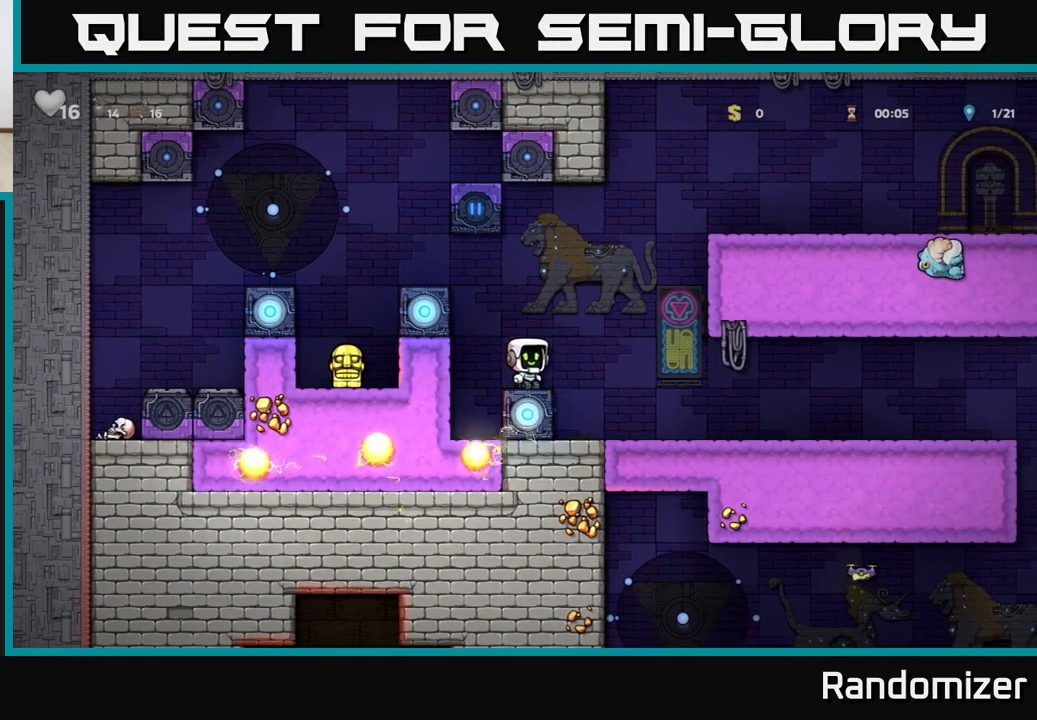
{"buttons": [], "left_stick": "center", "right_stick": "center", "events": []}
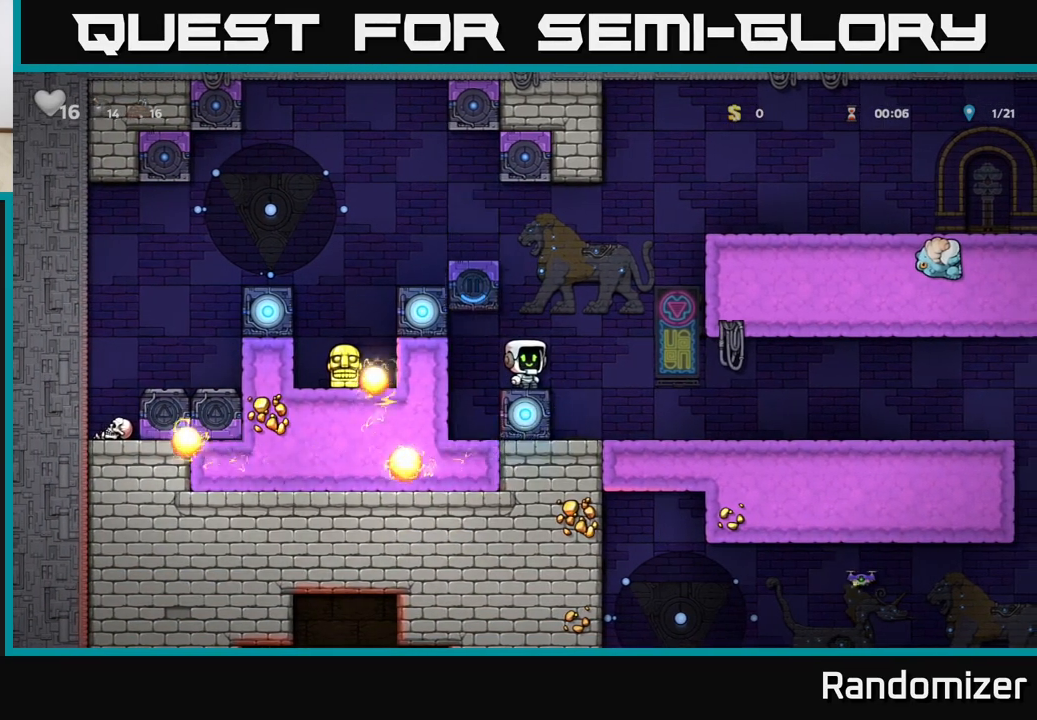
{"buttons": [], "left_stick": "center", "right_stick": "center", "events": [[150, "A", "down"], [233, "A", "up"], [317, "left_stick", "left"], [433, "left_stick", "center"]]}
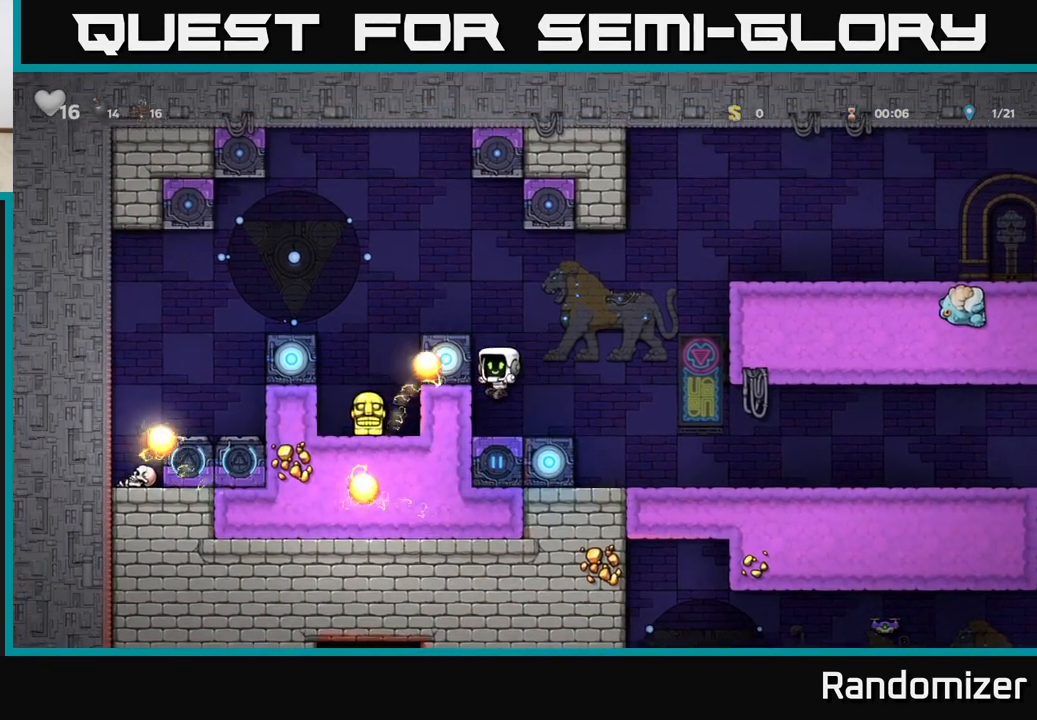
{"buttons": [], "left_stick": "center", "right_stick": "center", "events": []}
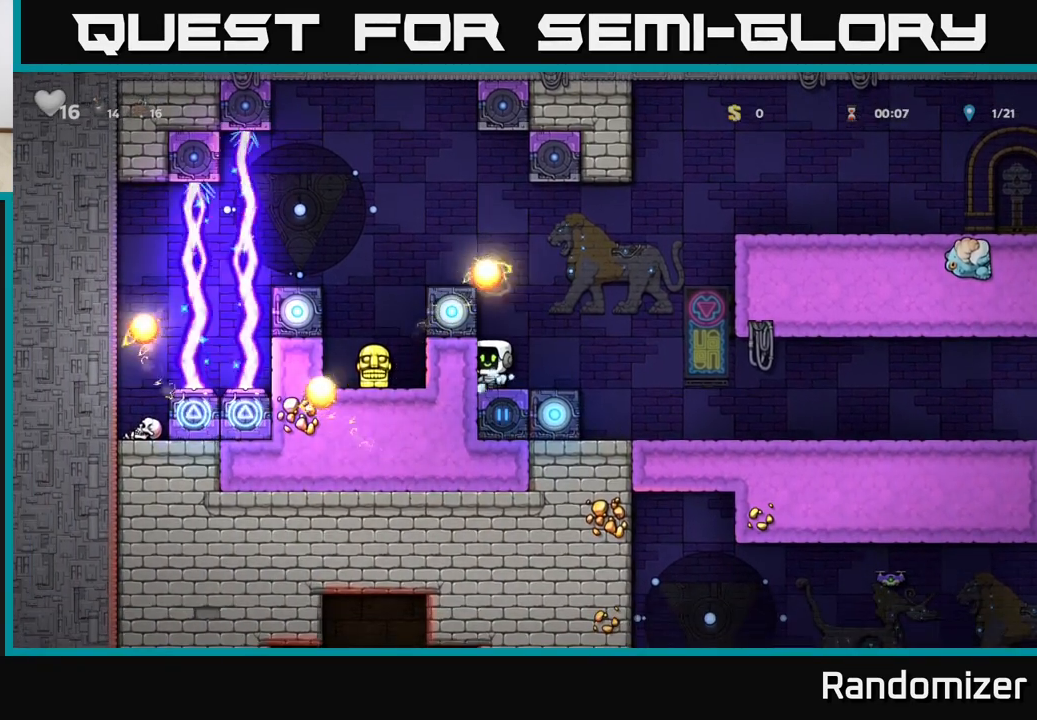
{"buttons": [], "left_stick": "center", "right_stick": "center", "events": []}
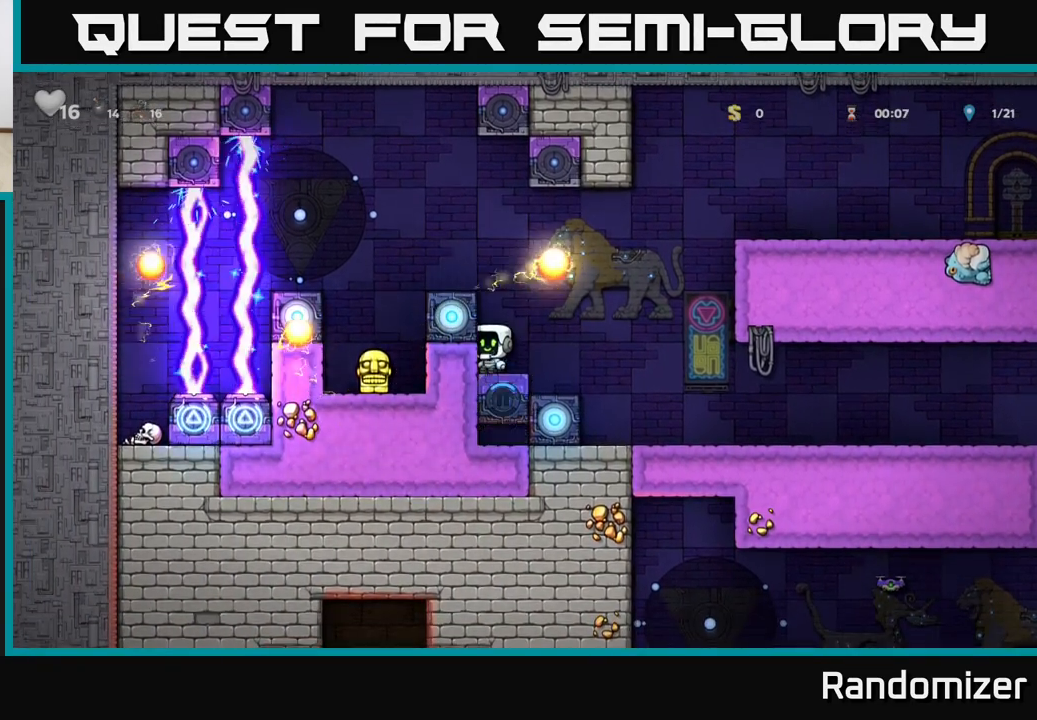
{"buttons": [], "left_stick": "center", "right_stick": "center", "events": [[250, "left_stick", "left"], [267, "A", "down"], [383, "A", "up"], [483, "left_stick", "center"]]}
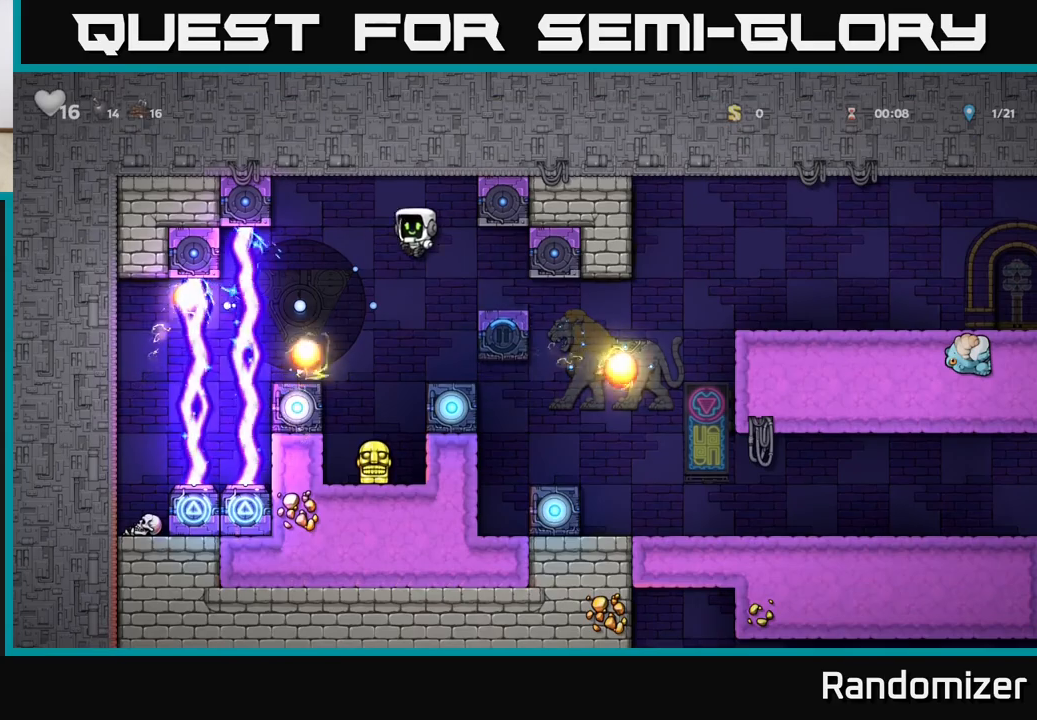
{"buttons": [], "left_stick": "center", "right_stick": "center", "events": []}
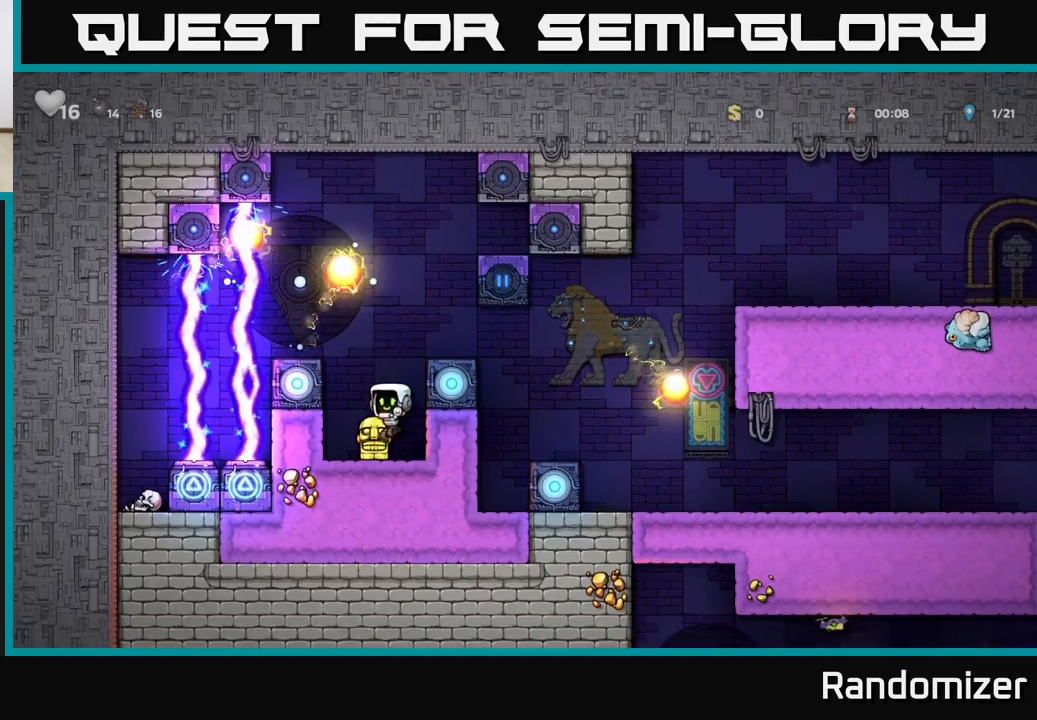
{"buttons": [], "left_stick": "down", "right_stick": "center", "events": [[250, "left_stick", "down"], [350, "X", "down"], [500, "X", "up"]]}
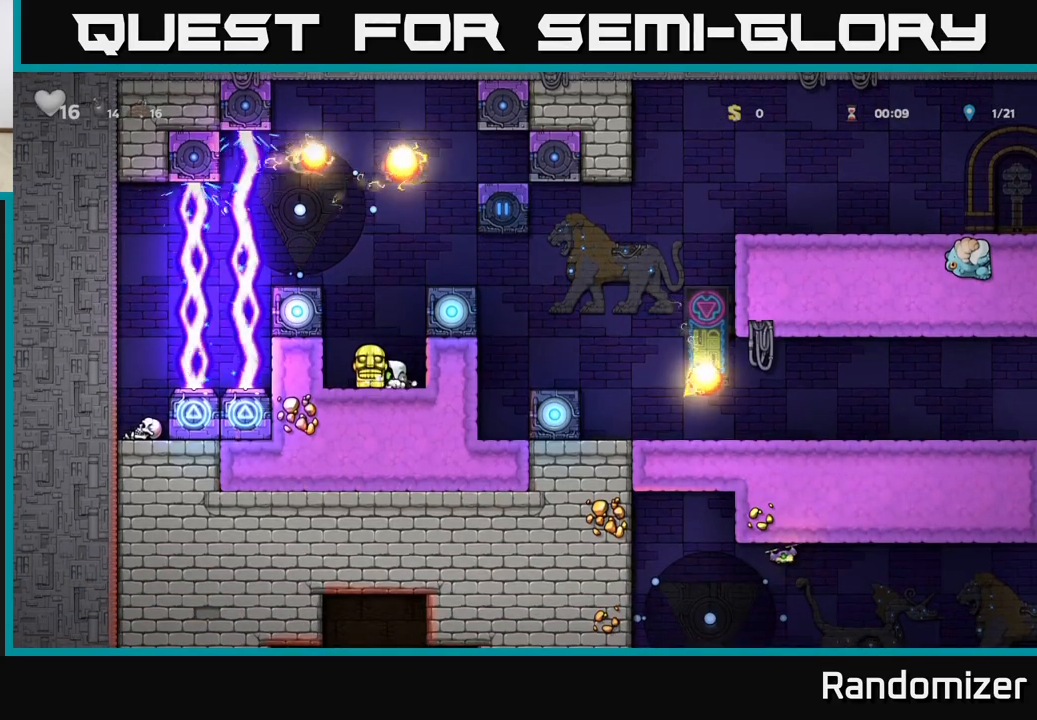
{"buttons": [], "left_stick": "center", "right_stick": "center", "events": [[17, "left_stick", "center"], [133, "left_stick", "right"], [200, "A", "down"], [333, "A", "up"], [383, "left_stick", "center"]]}
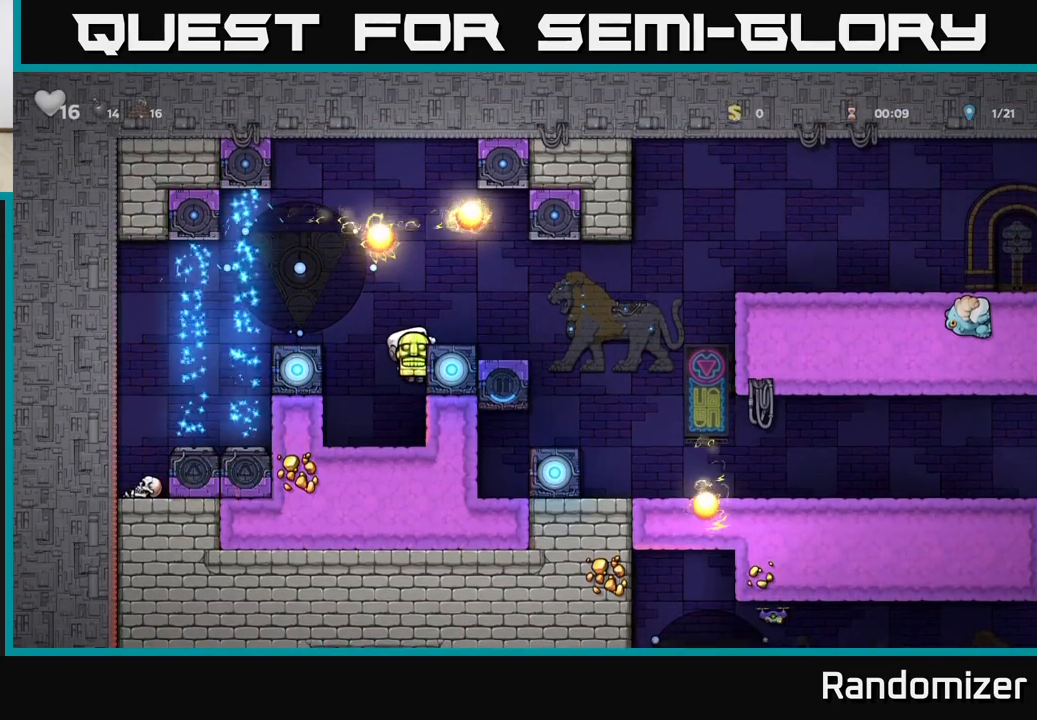
{"buttons": [], "left_stick": "left", "right_stick": "center", "events": [[200, "left_stick", "down-left"], [300, "A", "down"], [367, "A", "up"], [450, "left_stick", "left"]]}
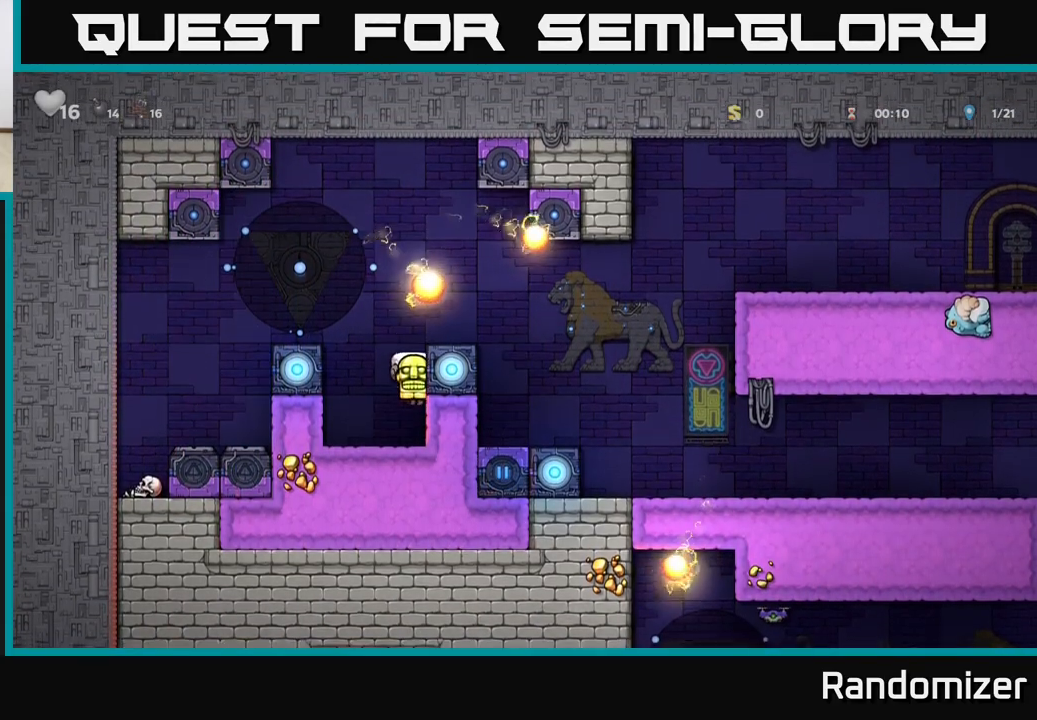
{"buttons": ["A"], "left_stick": "left", "right_stick": "center", "events": [[133, "A", "down"], [250, "A", "up"], [500, "A", "down"]]}
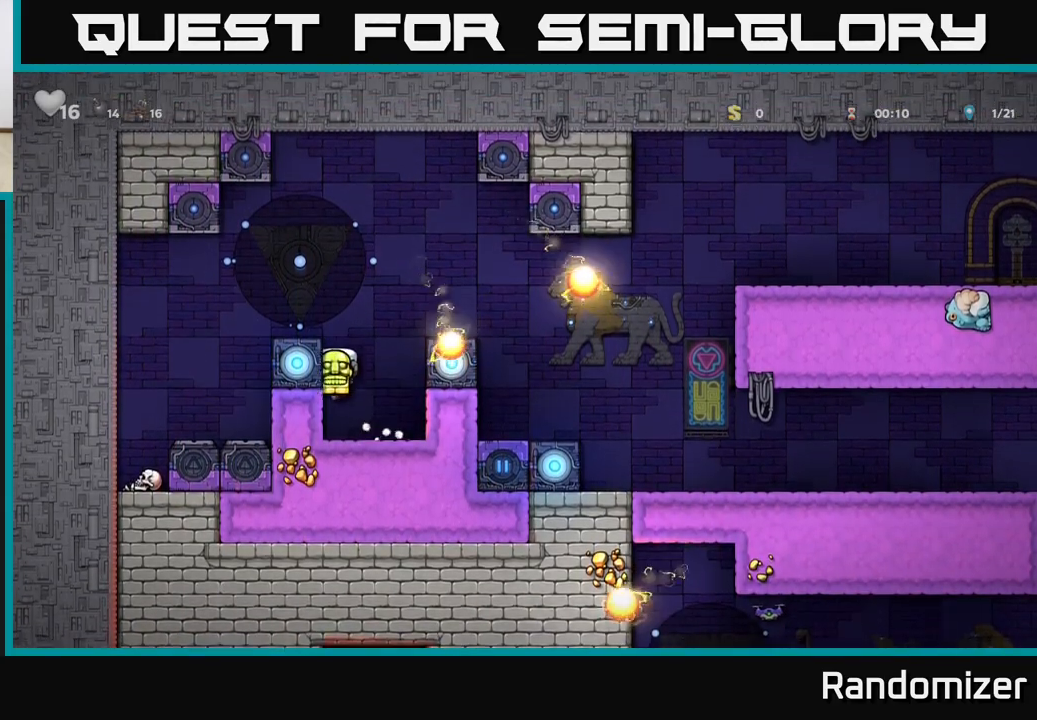
{"buttons": [], "left_stick": "left", "right_stick": "center", "events": [[17, "left_stick", "center"], [67, "left_stick", "right"], [250, "A", "up"], [283, "left_stick", "center"], [467, "left_stick", "left"]]}
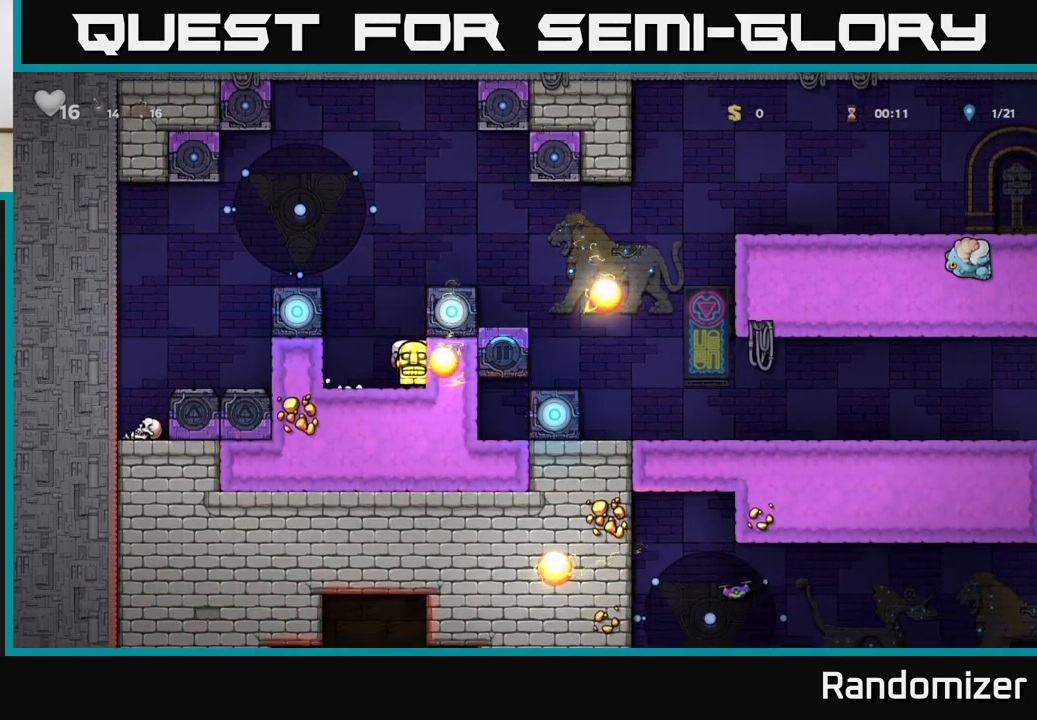
{"buttons": ["A"], "left_stick": "right", "right_stick": "center", "events": [[267, "left_stick", "center"], [400, "A", "down"], [433, "left_stick", "right"]]}
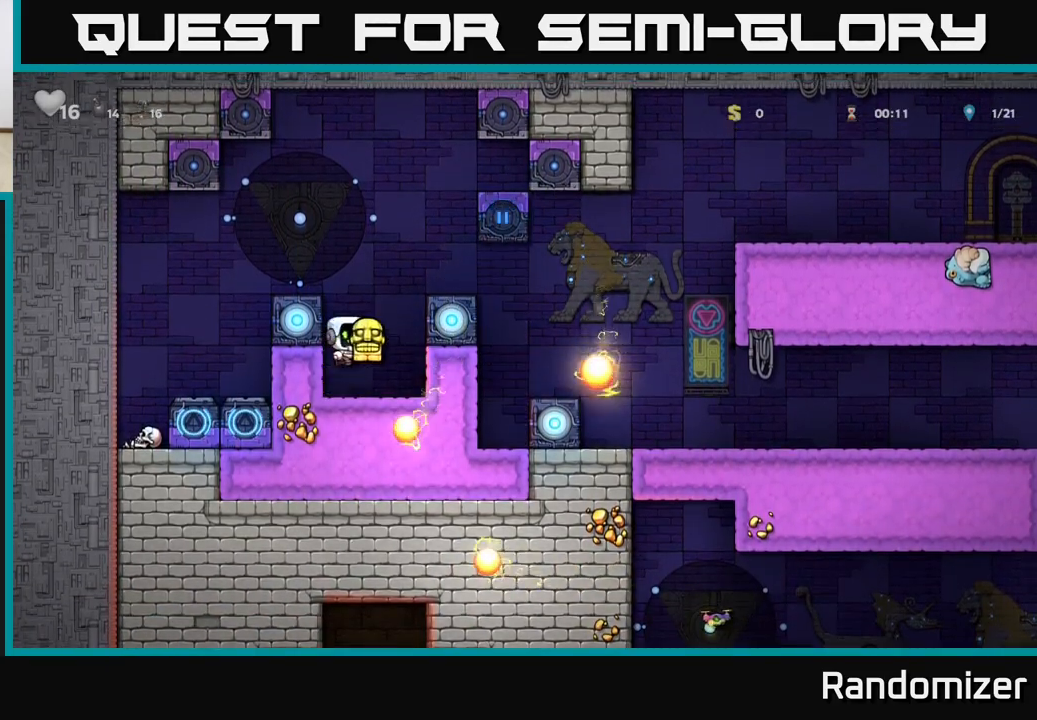
{"buttons": [], "left_stick": "right", "right_stick": "center", "events": [[50, "A", "up"], [267, "A", "down"], [350, "A", "up"]]}
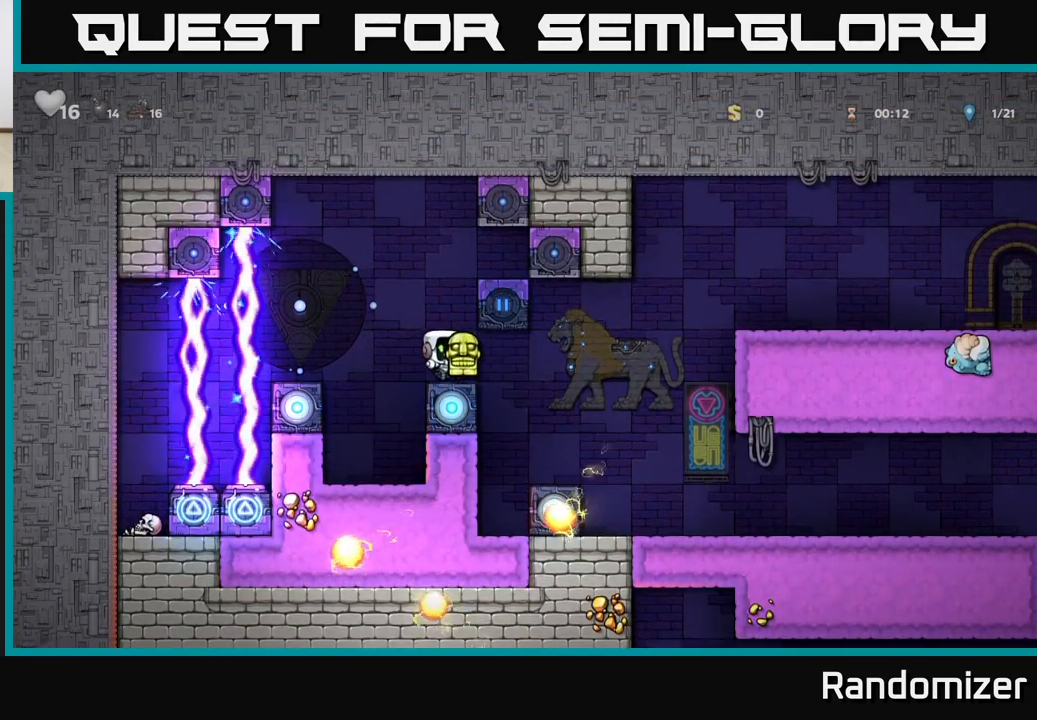
{"buttons": [], "left_stick": "right", "right_stick": "center", "events": []}